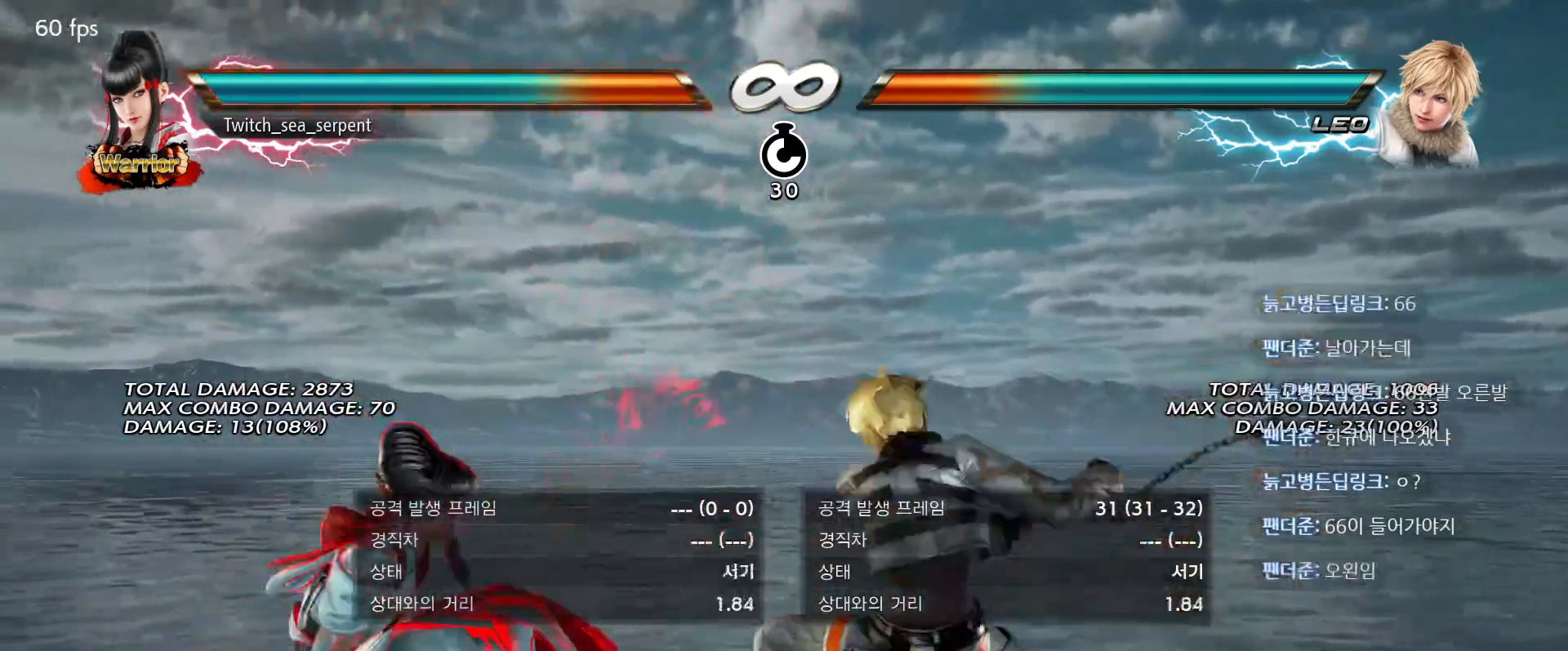
Gameplay with a controller (arcade stick); each line is a JSON object with the inputs held at the frame after it. "events" lists button and stick changes between this image and that frame as [ms after this image, input, new state], when the widget could be followed in between. Not read: L3 R3 Z left_stick.
{"buttons": ["CIRCLE"], "events": [[50, "CIRCLE", "down"], [100, "CIRCLE", "up"], [200, "CIRCLE", "down"], [250, "CIRCLE", "up"], [333, "CIRCLE", "down"], [433, "CIRCLE", "up"], [467, "CIRCLE", "down"]]}
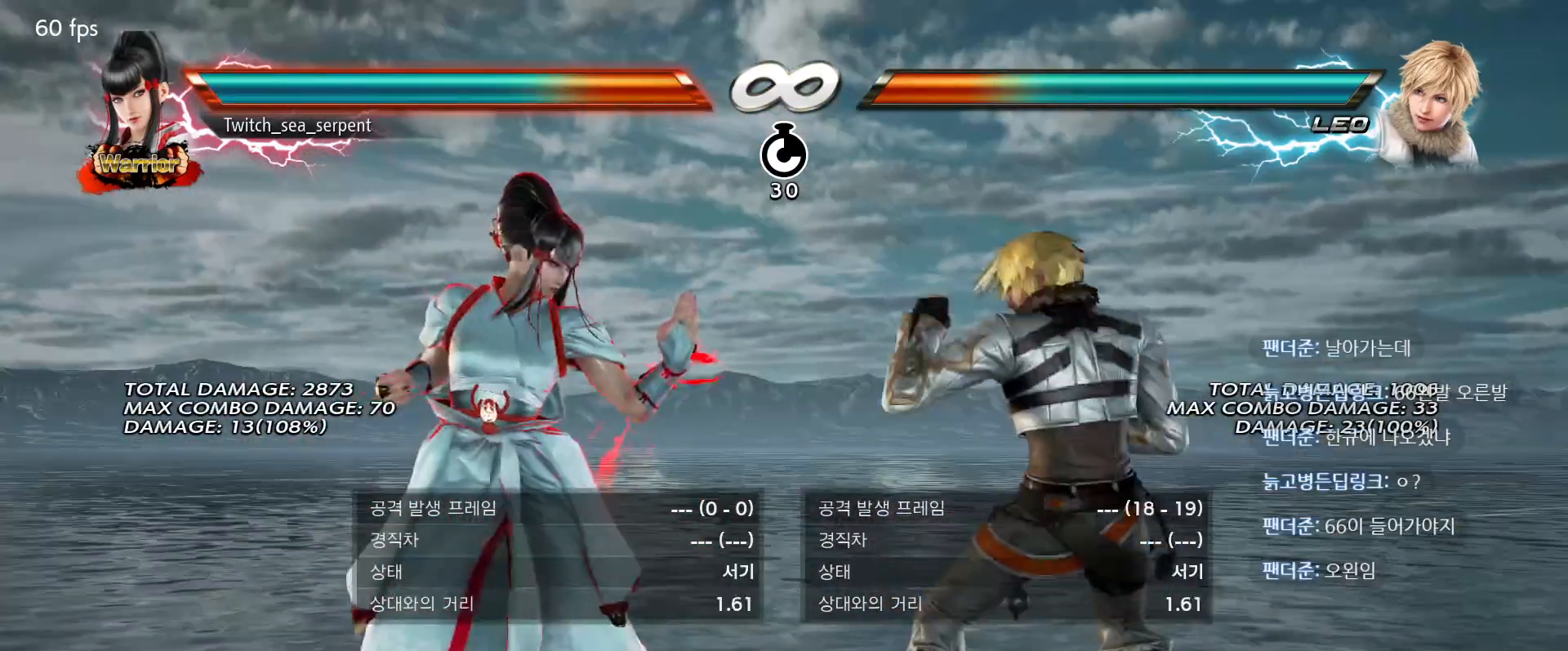
{"buttons": [], "events": [[67, "CIRCLE", "up"]]}
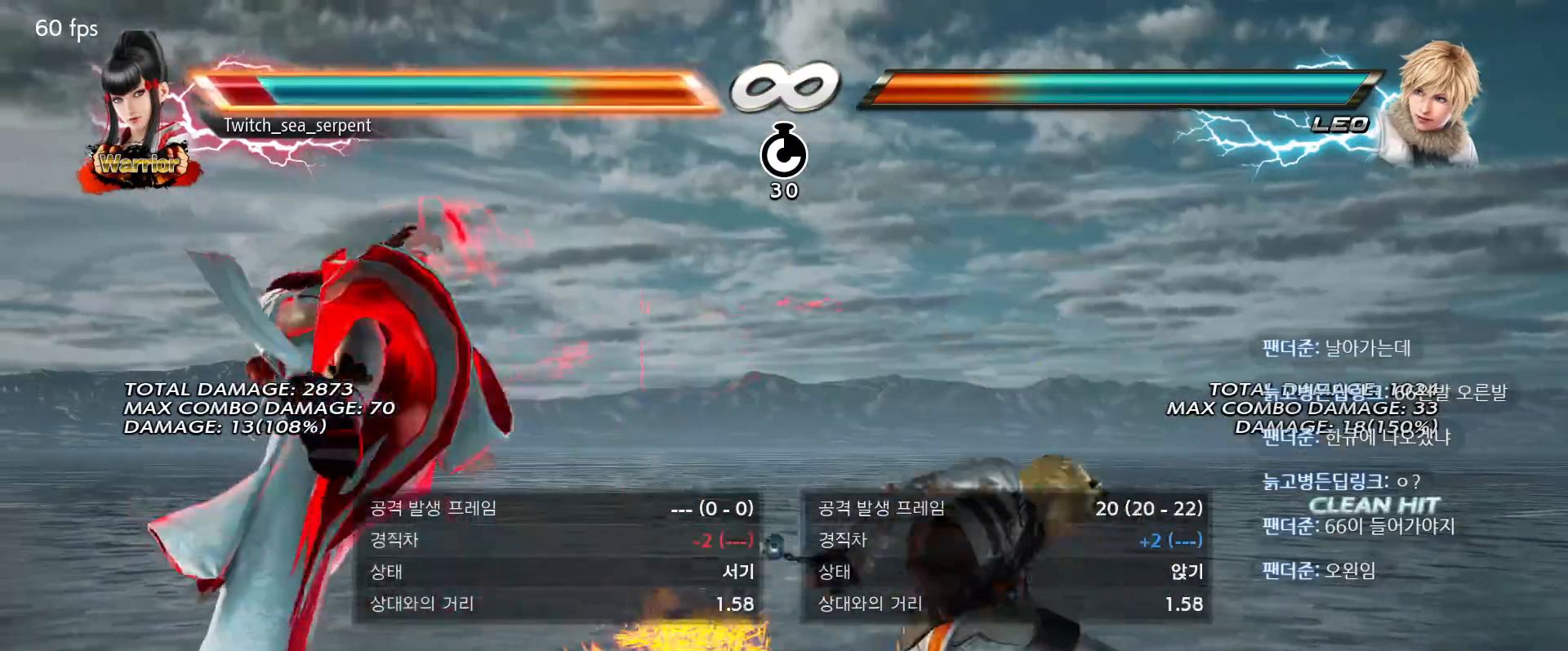
{"buttons": [], "events": []}
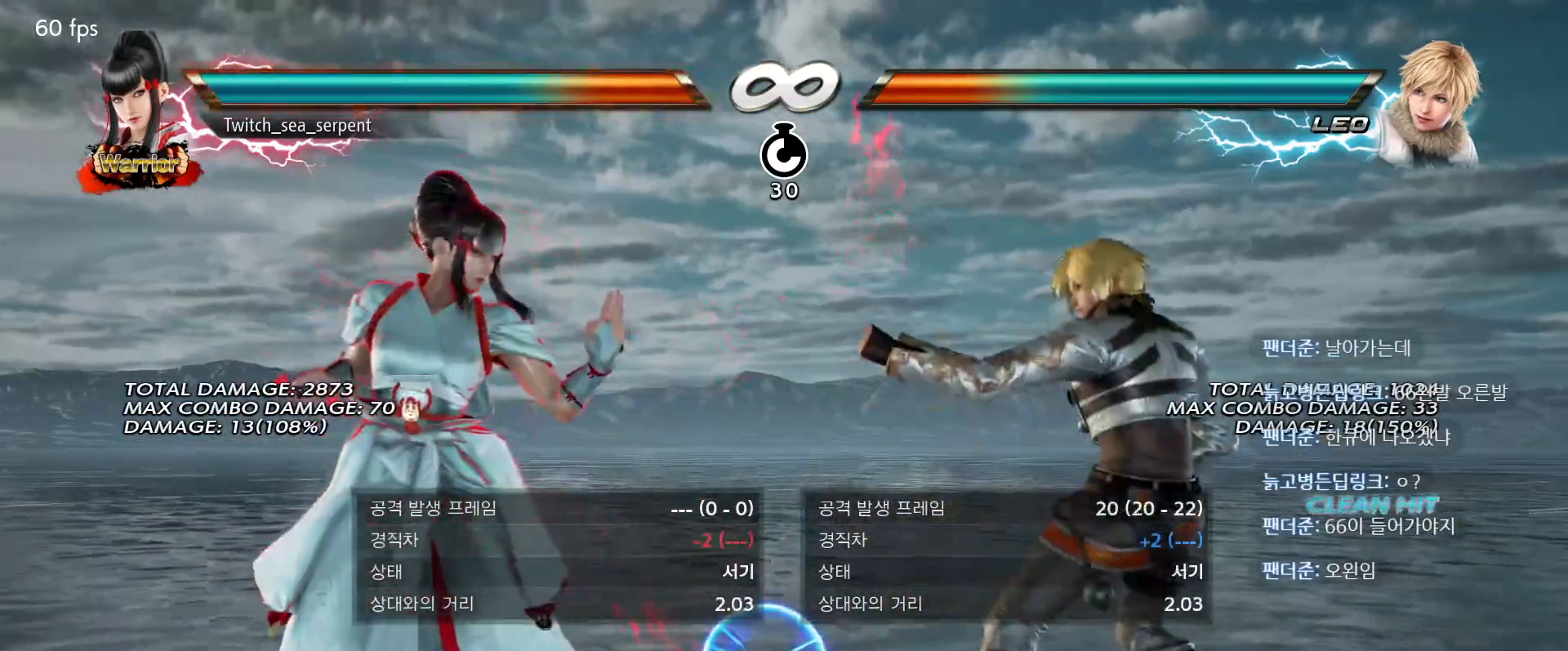
{"buttons": [], "events": [[183, "SQUARE", "down"], [367, "SQUARE", "up"]]}
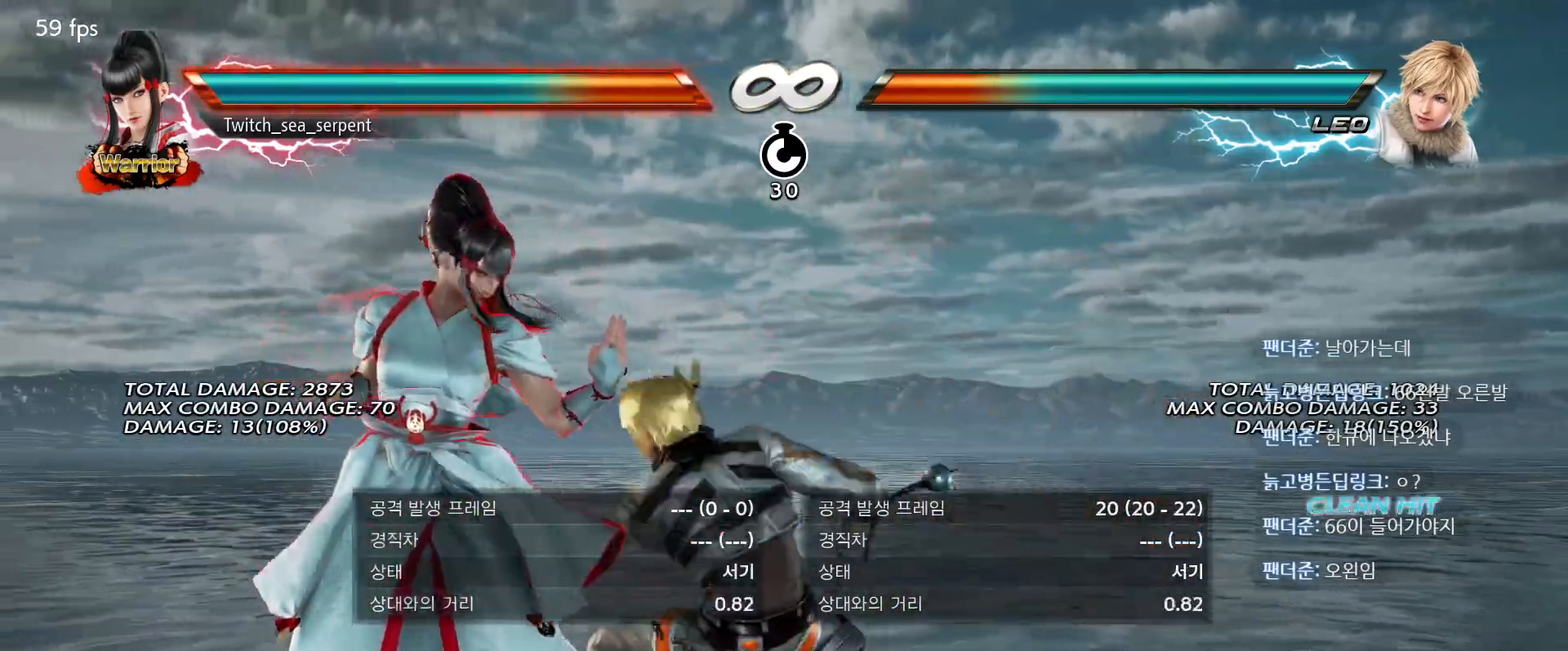
{"buttons": ["CIRCLE"], "events": [[83, "CIRCLE", "down"], [117, "CIRCLE", "up"], [217, "CIRCLE", "down"], [267, "CIRCLE", "up"], [333, "CIRCLE", "down"], [417, "CIRCLE", "up"], [467, "CIRCLE", "down"]]}
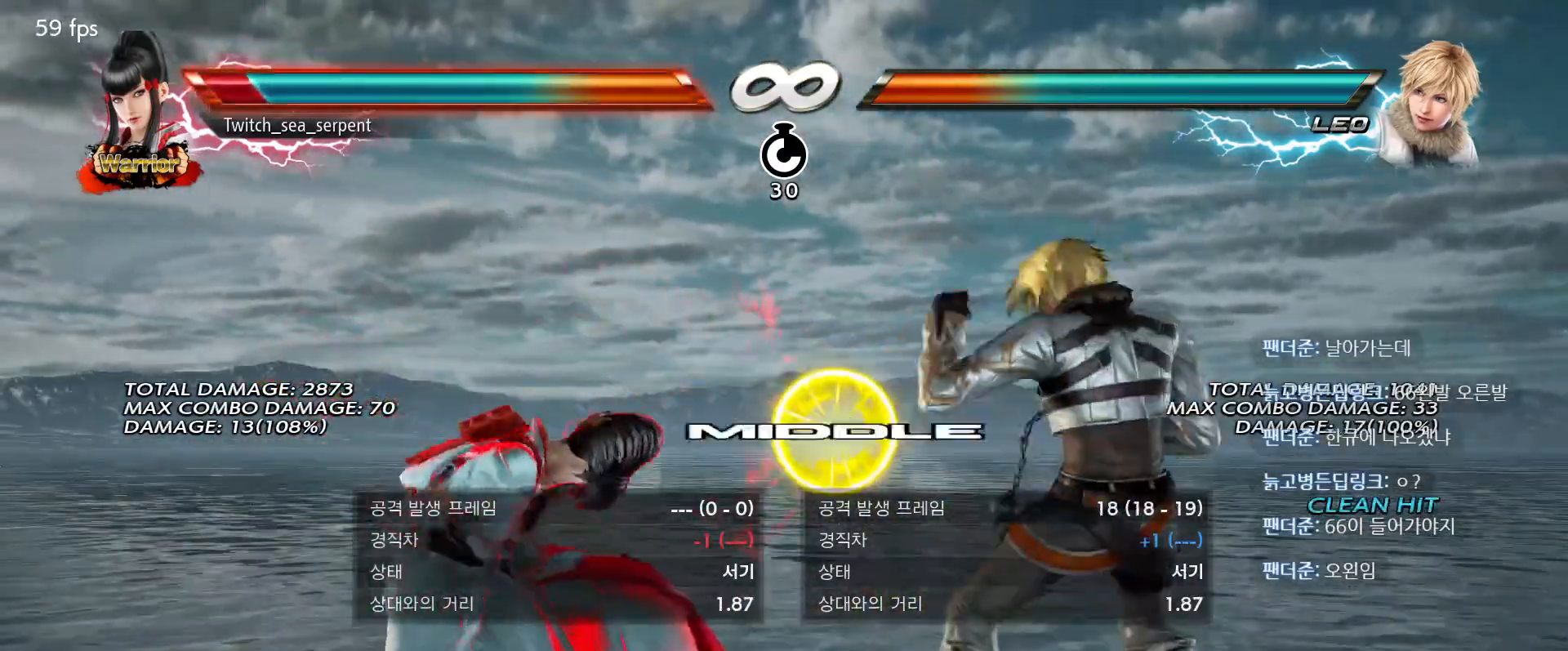
{"buttons": [], "events": [[117, "CIRCLE", "up"]]}